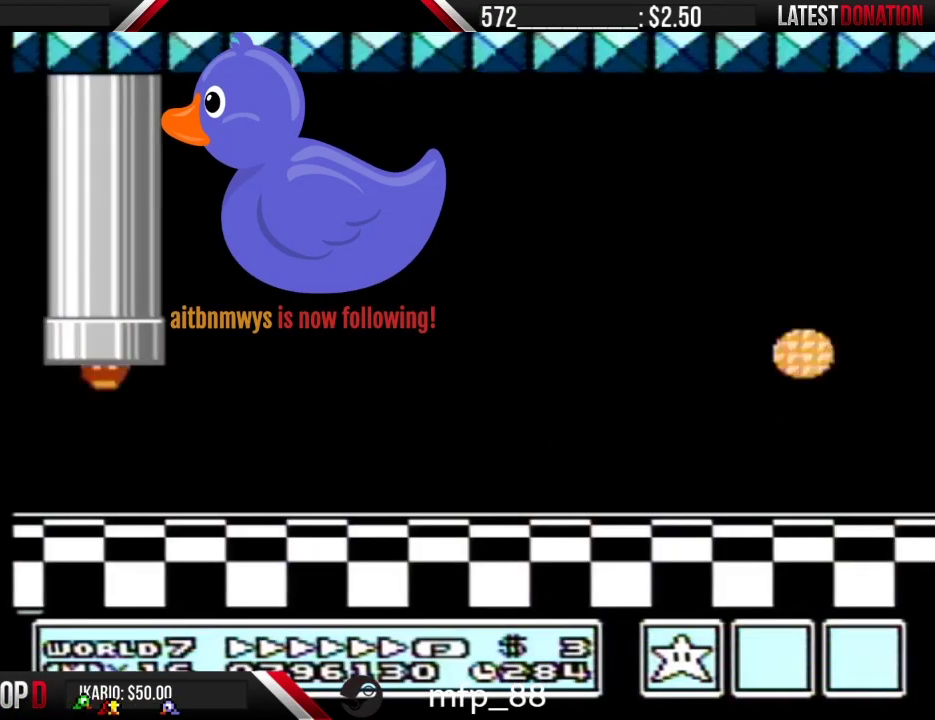
Gameplay with a controller (Nintendo layout); each line is a JSON object with the inputs held at the frame after it. "events" lists button and stick changes between this image and that frame as [ms after this image, input, new state], when the widget could be followed in between. Not read: L3 R3.
{"buttons": ["B", "DPAD_RIGHT"], "events": []}
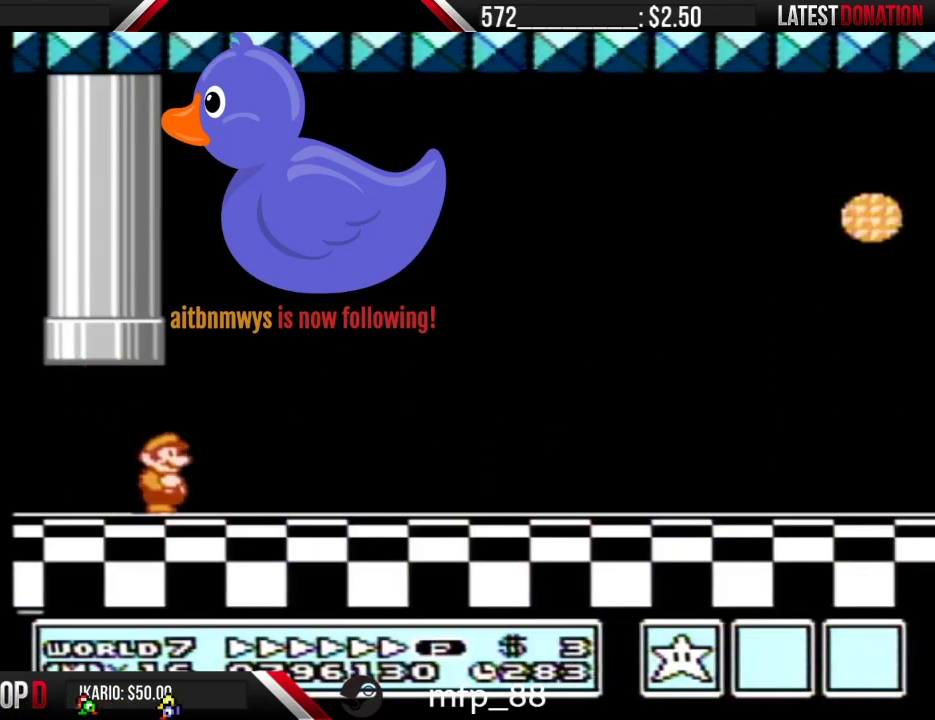
{"buttons": ["B", "DPAD_RIGHT"], "events": []}
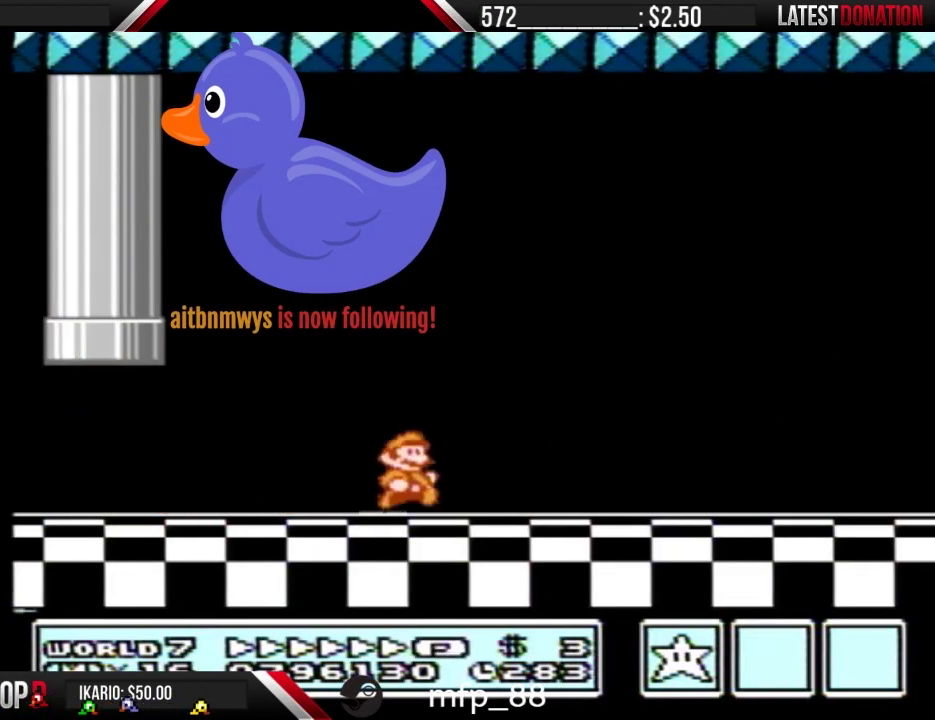
{"buttons": ["B", "DPAD_RIGHT"], "events": []}
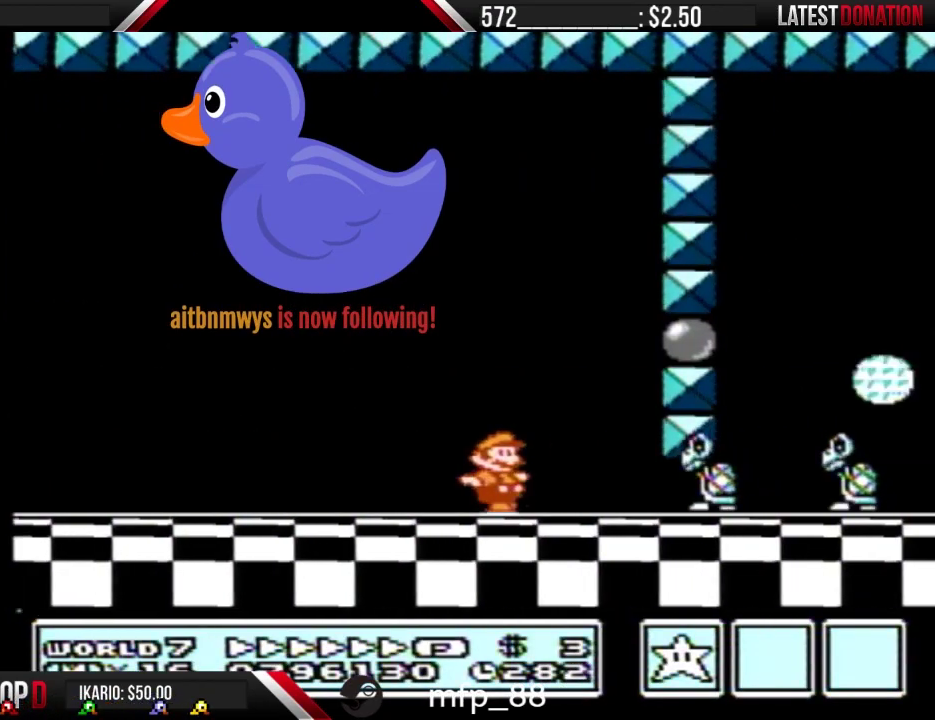
{"buttons": ["B", "DPAD_DOWN"], "events": [[167, "DPAD_DOWN", "down"], [167, "DPAD_RIGHT", "up"]]}
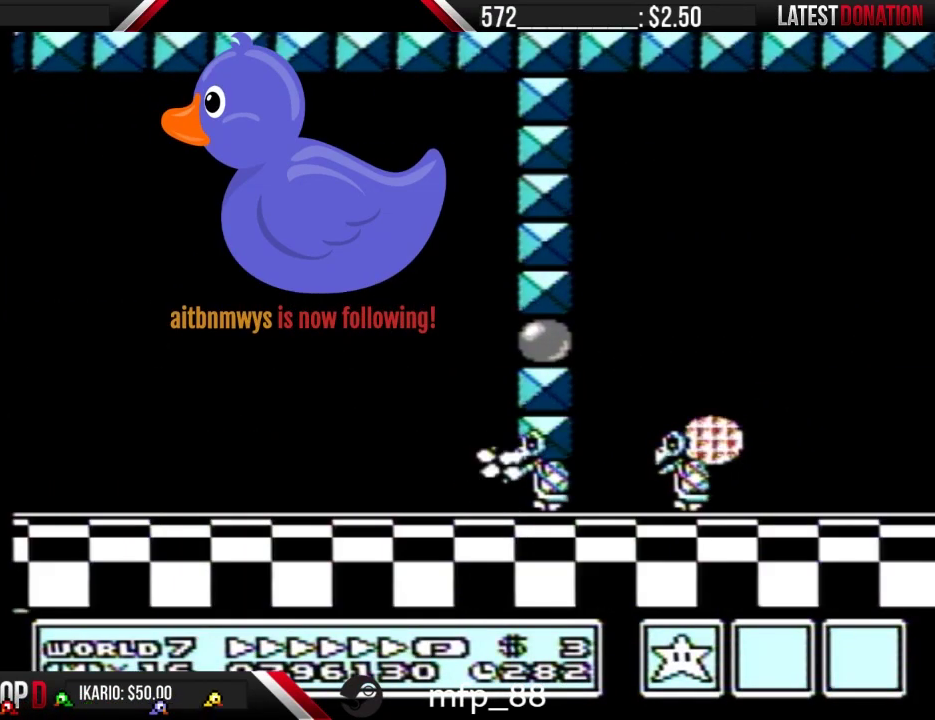
{"buttons": ["B", "DPAD_RIGHT"], "events": [[367, "DPAD_RIGHT", "down"], [400, "DPAD_DOWN", "up"]]}
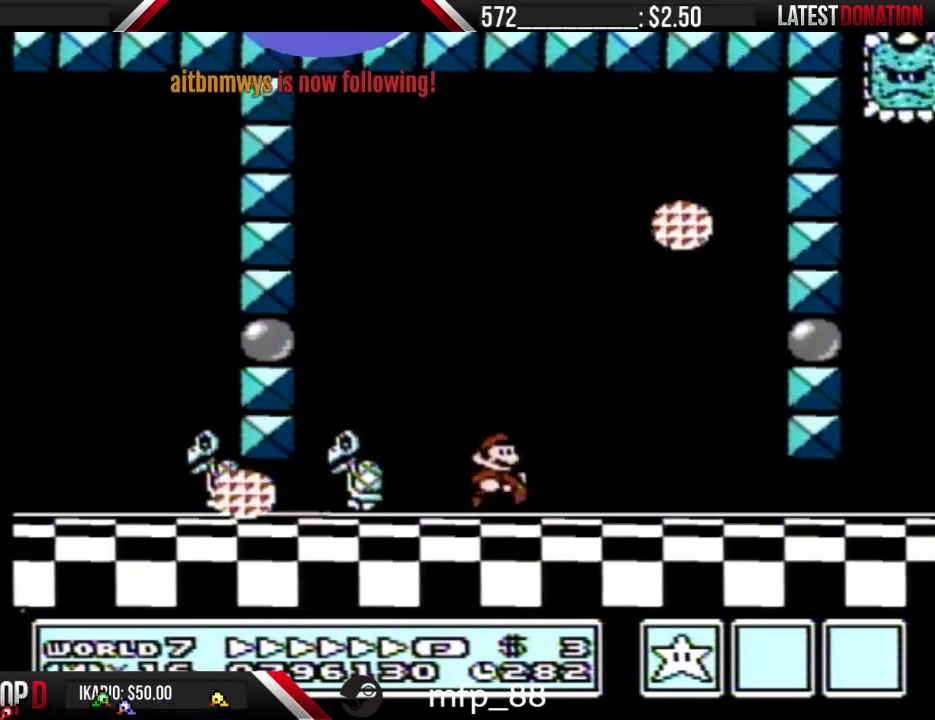
{"buttons": ["B", "DPAD_DOWN"], "events": [[367, "DPAD_DOWN", "down"], [400, "DPAD_RIGHT", "up"]]}
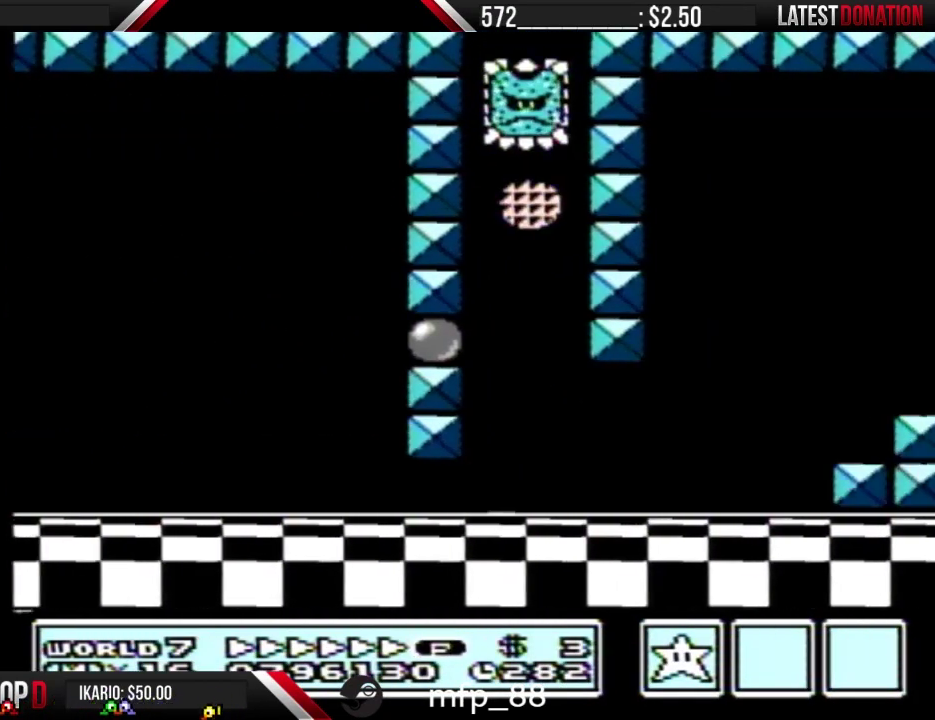
{"buttons": ["A", "B"], "events": [[133, "DPAD_DOWN", "up"], [133, "DPAD_RIGHT", "down"], [333, "A", "down"], [433, "DPAD_RIGHT", "up"]]}
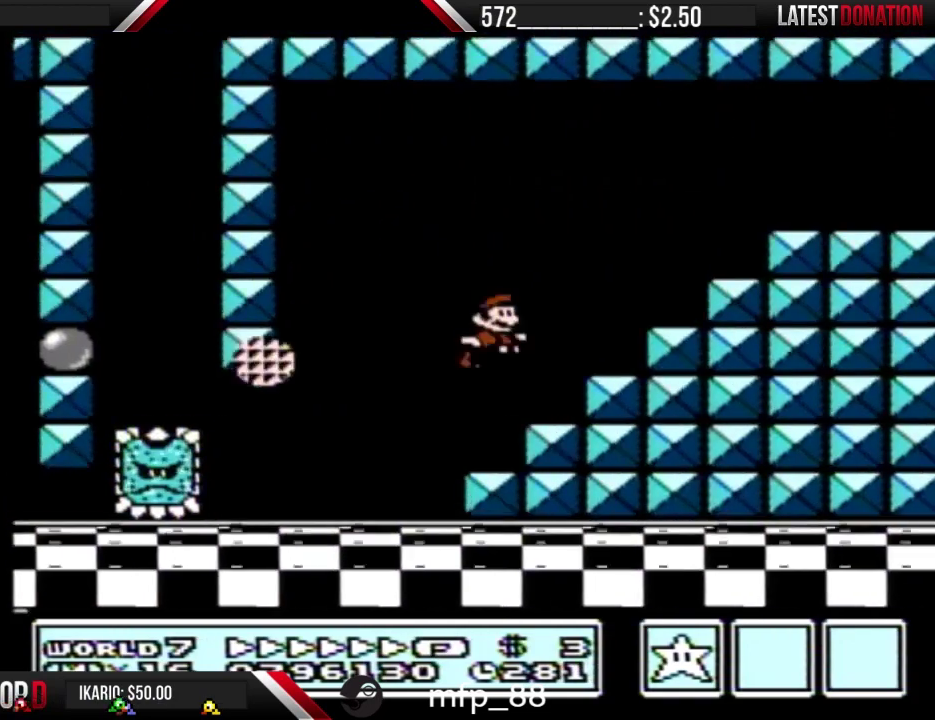
{"buttons": ["B", "DPAD_RIGHT"], "events": [[233, "DPAD_LEFT", "down"], [300, "DPAD_LEFT", "up"], [300, "DPAD_RIGHT", "down"], [467, "A", "up"]]}
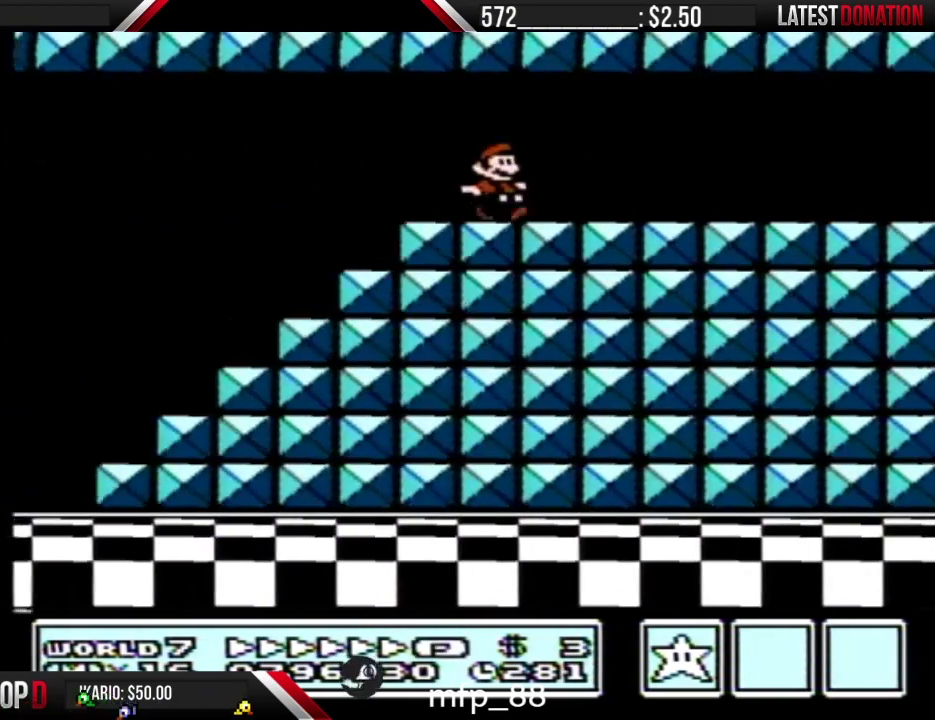
{"buttons": ["A", "B", "DPAD_DOWN"], "events": [[467, "DPAD_DOWN", "down"], [467, "DPAD_RIGHT", "up"], [500, "A", "down"]]}
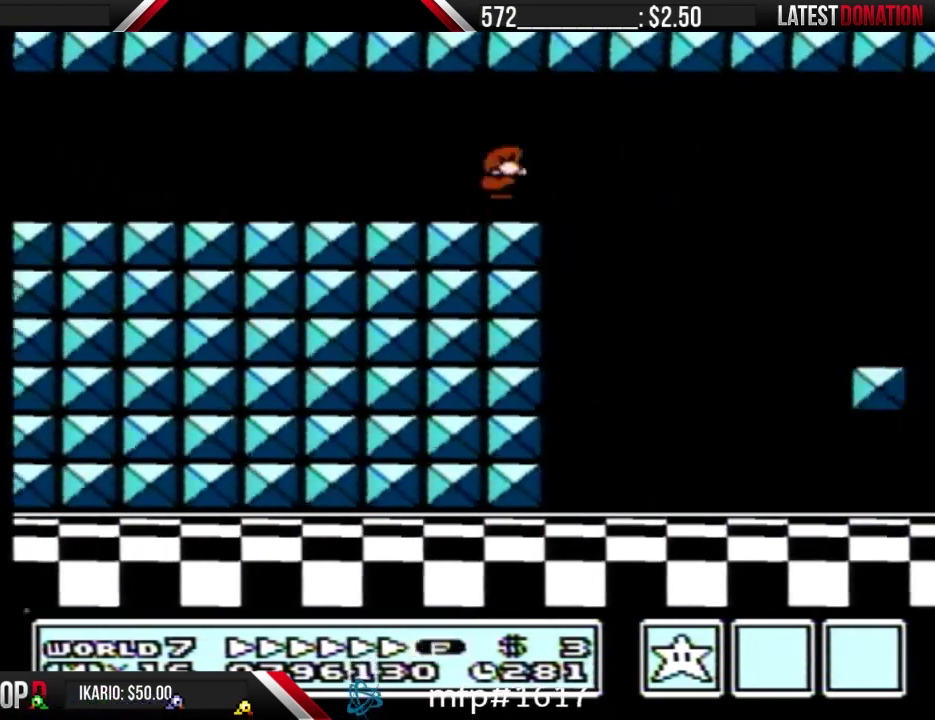
{"buttons": ["B"], "events": [[33, "A", "up"], [67, "DPAD_DOWN", "up"], [67, "DPAD_RIGHT", "down"], [367, "DPAD_RIGHT", "up"], [433, "DPAD_LEFT", "down"], [500, "DPAD_LEFT", "up"]]}
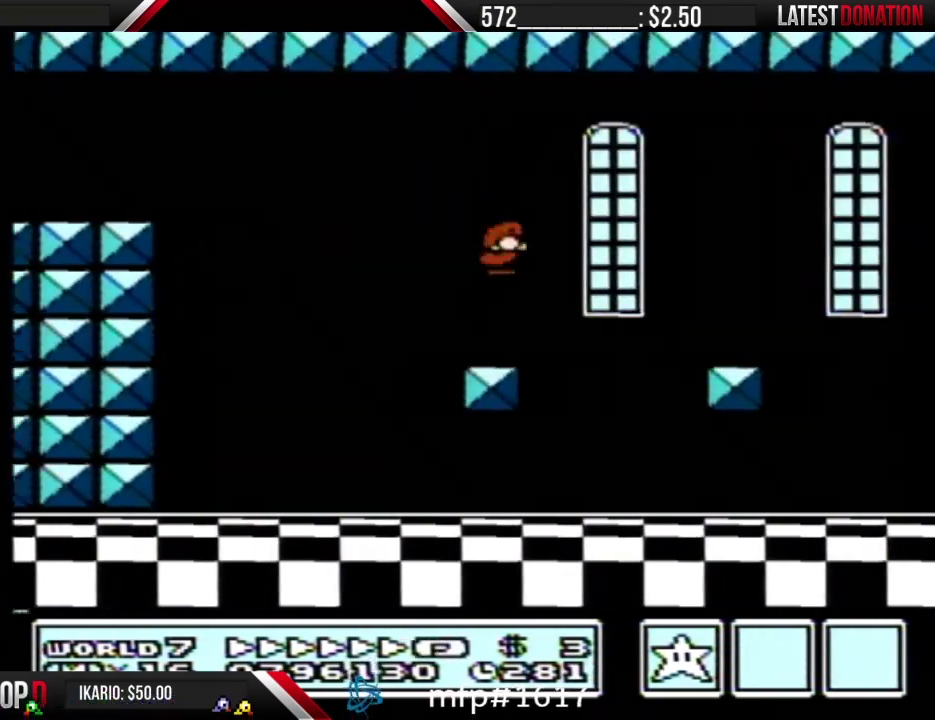
{"buttons": ["B", "DPAD_RIGHT"], "events": [[33, "DPAD_RIGHT", "down"]]}
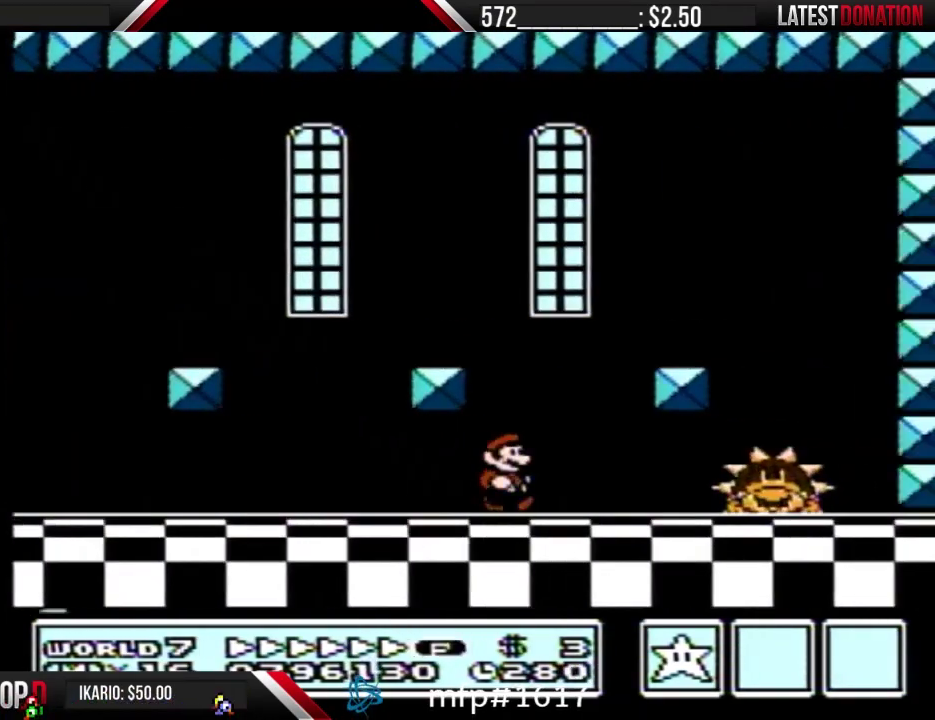
{"buttons": ["B", "DPAD_RIGHT"], "events": [[200, "DPAD_RIGHT", "up"], [333, "DPAD_RIGHT", "down"]]}
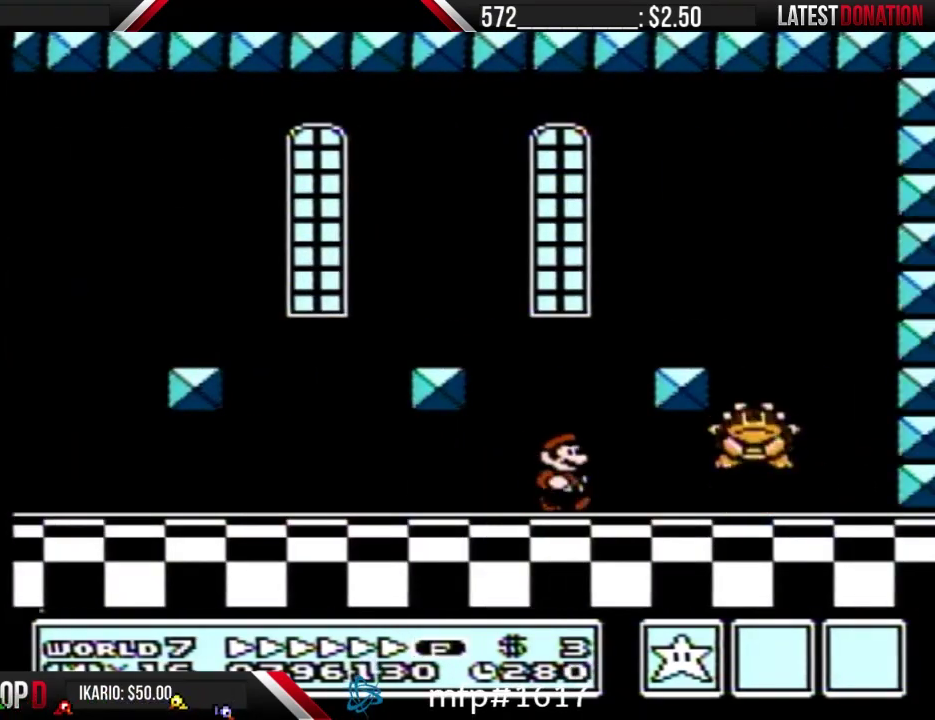
{"buttons": ["B", "DPAD_RIGHT"], "events": [[33, "DPAD_RIGHT", "up"], [333, "DPAD_RIGHT", "down"], [400, "A", "down"], [467, "A", "up"]]}
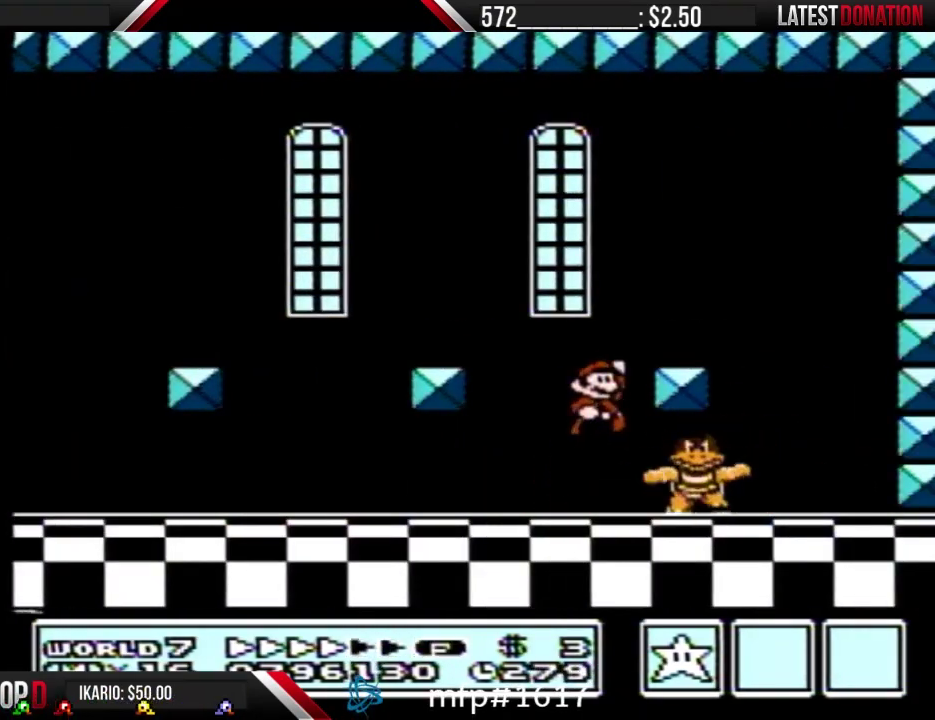
{"buttons": ["B", "DPAD_LEFT"], "events": [[100, "DPAD_RIGHT", "up"], [300, "DPAD_LEFT", "down"]]}
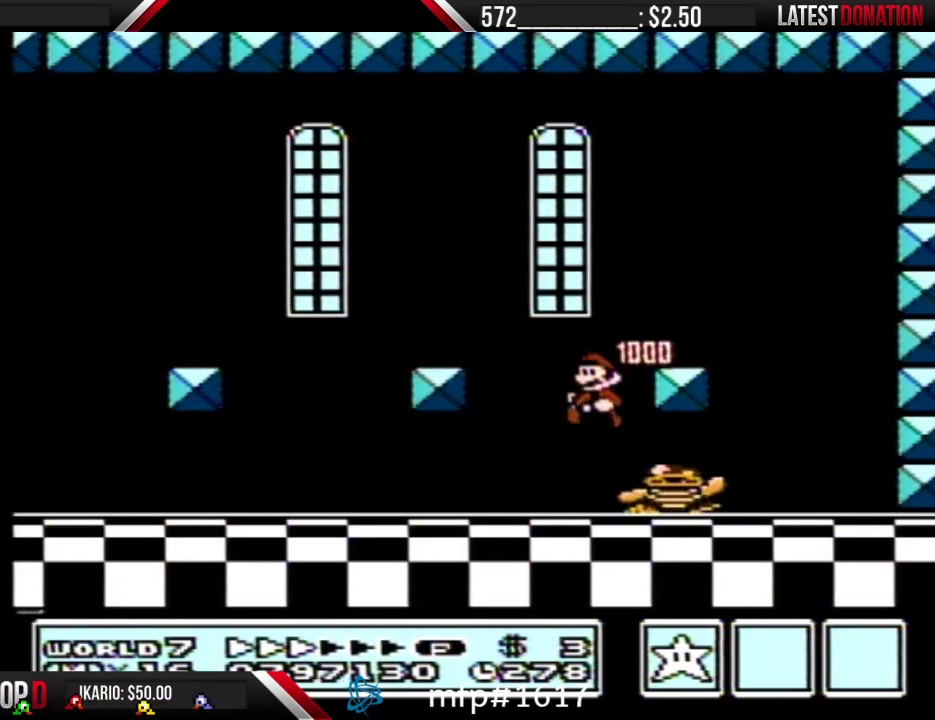
{"buttons": ["B"], "events": [[67, "DPAD_LEFT", "up"], [133, "DPAD_RIGHT", "down"], [267, "DPAD_RIGHT", "up"]]}
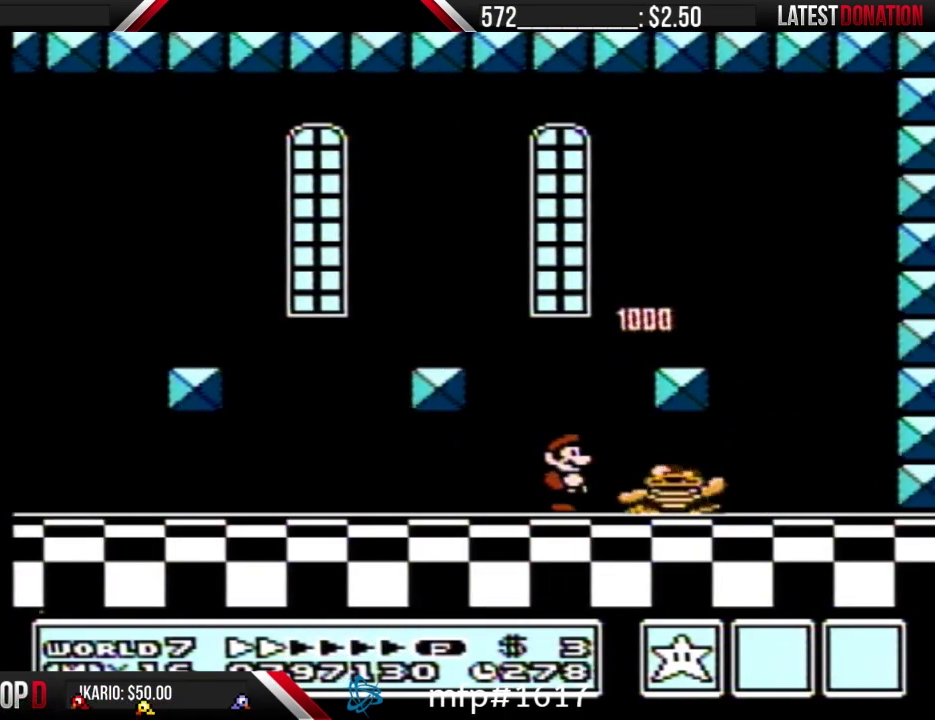
{"buttons": ["B"], "events": [[233, "DPAD_RIGHT", "down"], [300, "A", "down"], [367, "A", "up"], [433, "DPAD_RIGHT", "up"]]}
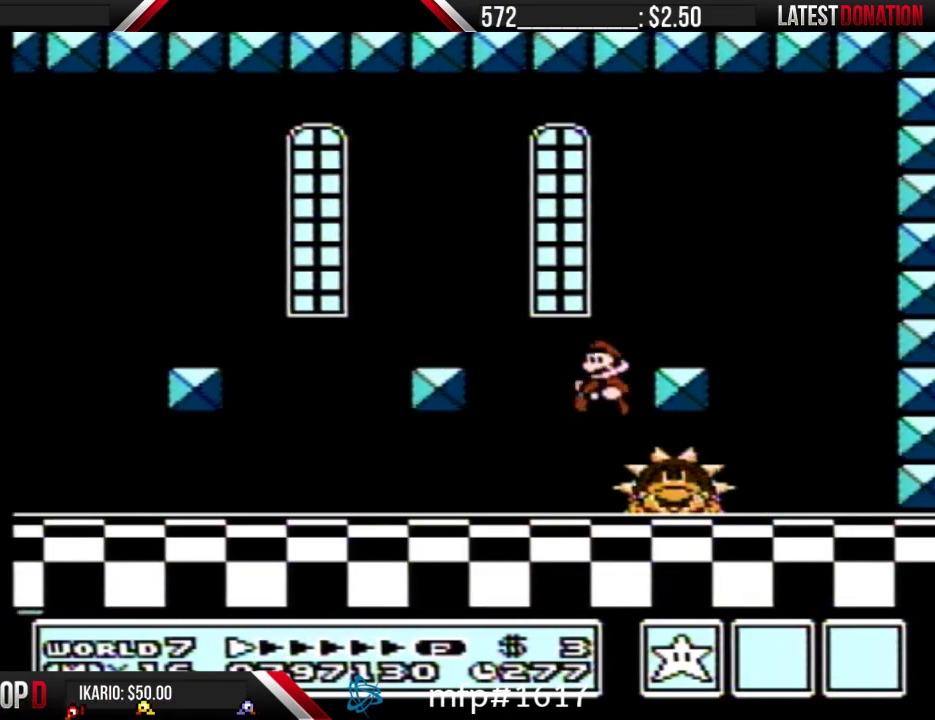
{"buttons": ["B", "DPAD_RIGHT"], "events": [[67, "DPAD_LEFT", "down"], [367, "DPAD_LEFT", "up"], [467, "DPAD_RIGHT", "down"]]}
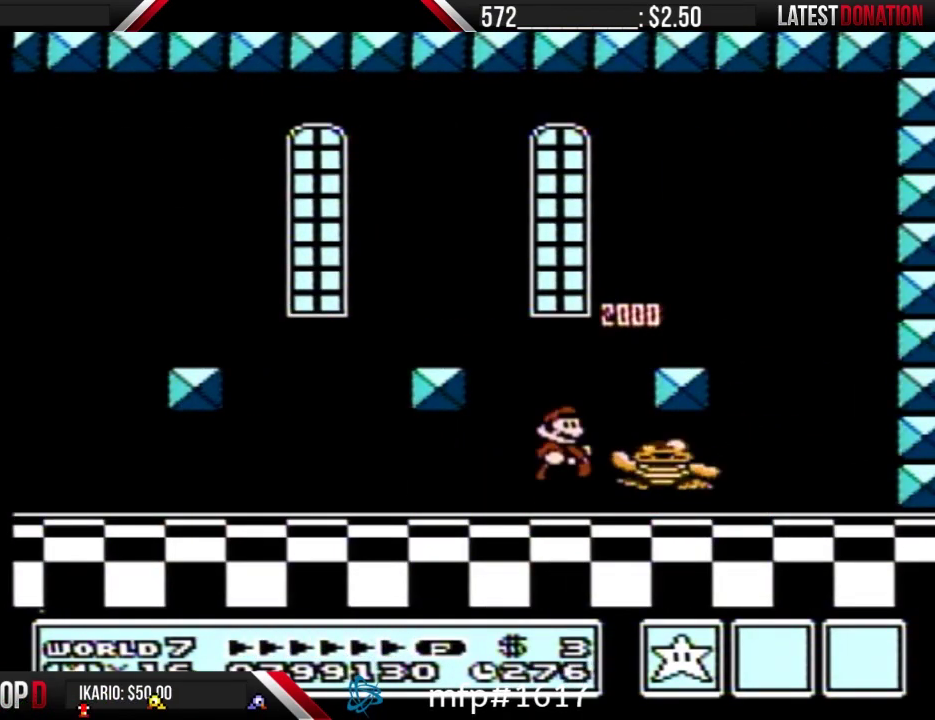
{"buttons": ["B"], "events": [[100, "DPAD_RIGHT", "up"]]}
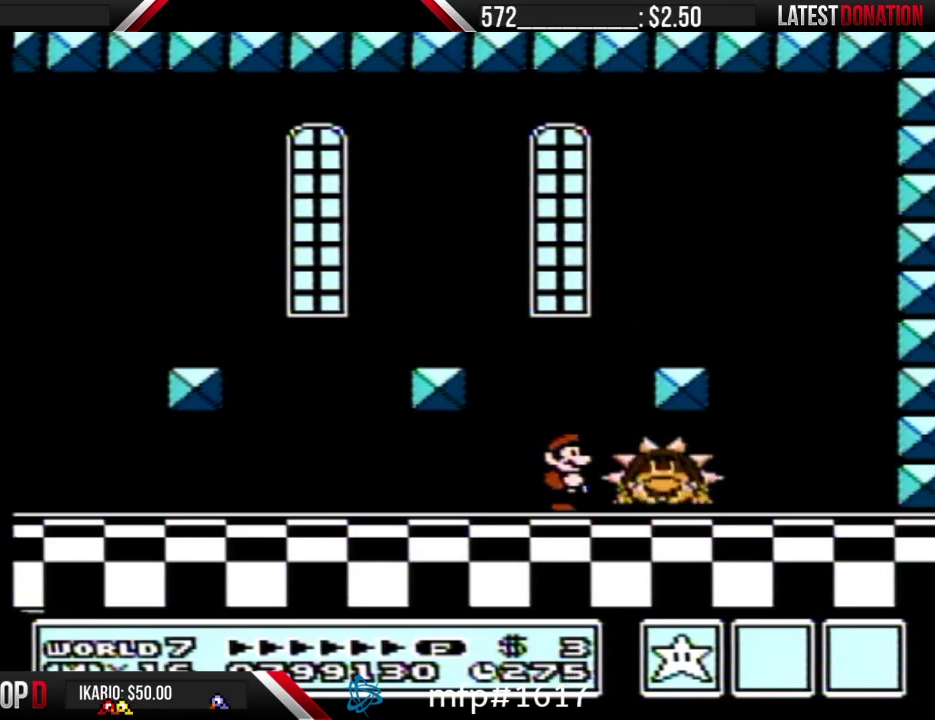
{"buttons": ["A", "B"], "events": [[233, "A", "down"], [267, "DPAD_RIGHT", "down"], [333, "A", "up"], [400, "DPAD_RIGHT", "up"], [500, "A", "down"]]}
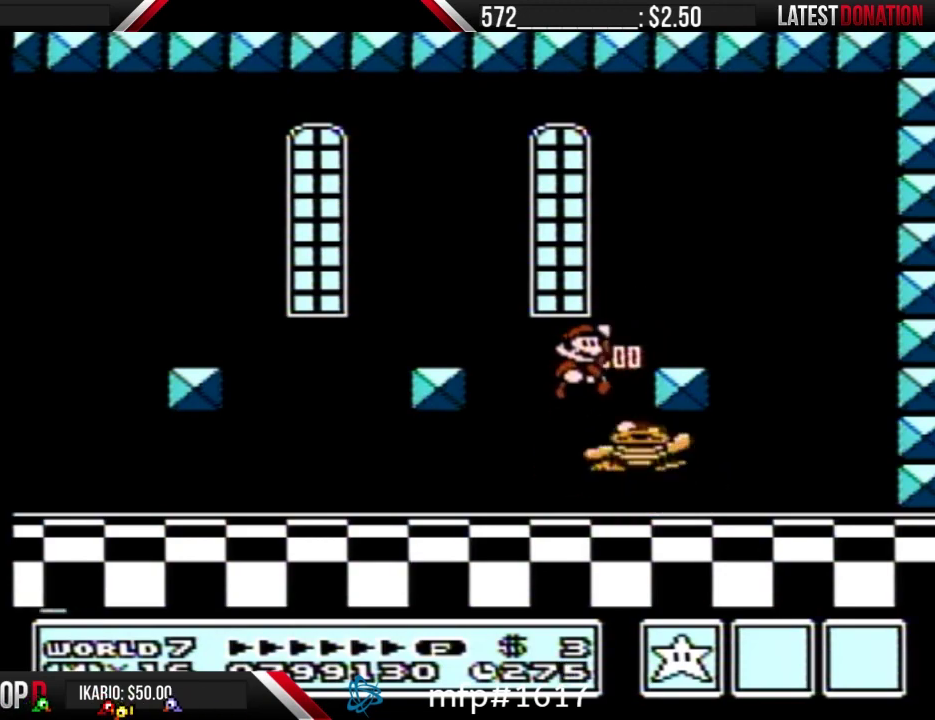
{"buttons": ["DPAD_LEFT"], "events": [[100, "DPAD_RIGHT", "down"], [200, "A", "up"], [200, "B", "up"], [233, "DPAD_RIGHT", "up"], [433, "DPAD_LEFT", "down"]]}
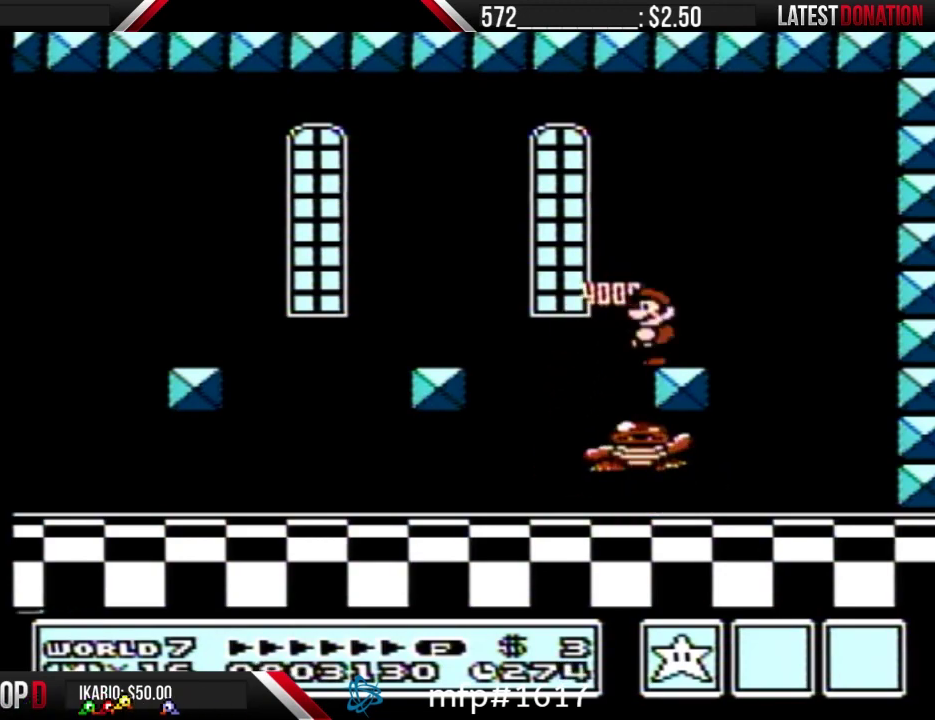
{"buttons": [], "events": [[67, "DPAD_LEFT", "up"], [333, "DPAD_LEFT", "down"], [400, "DPAD_LEFT", "up"]]}